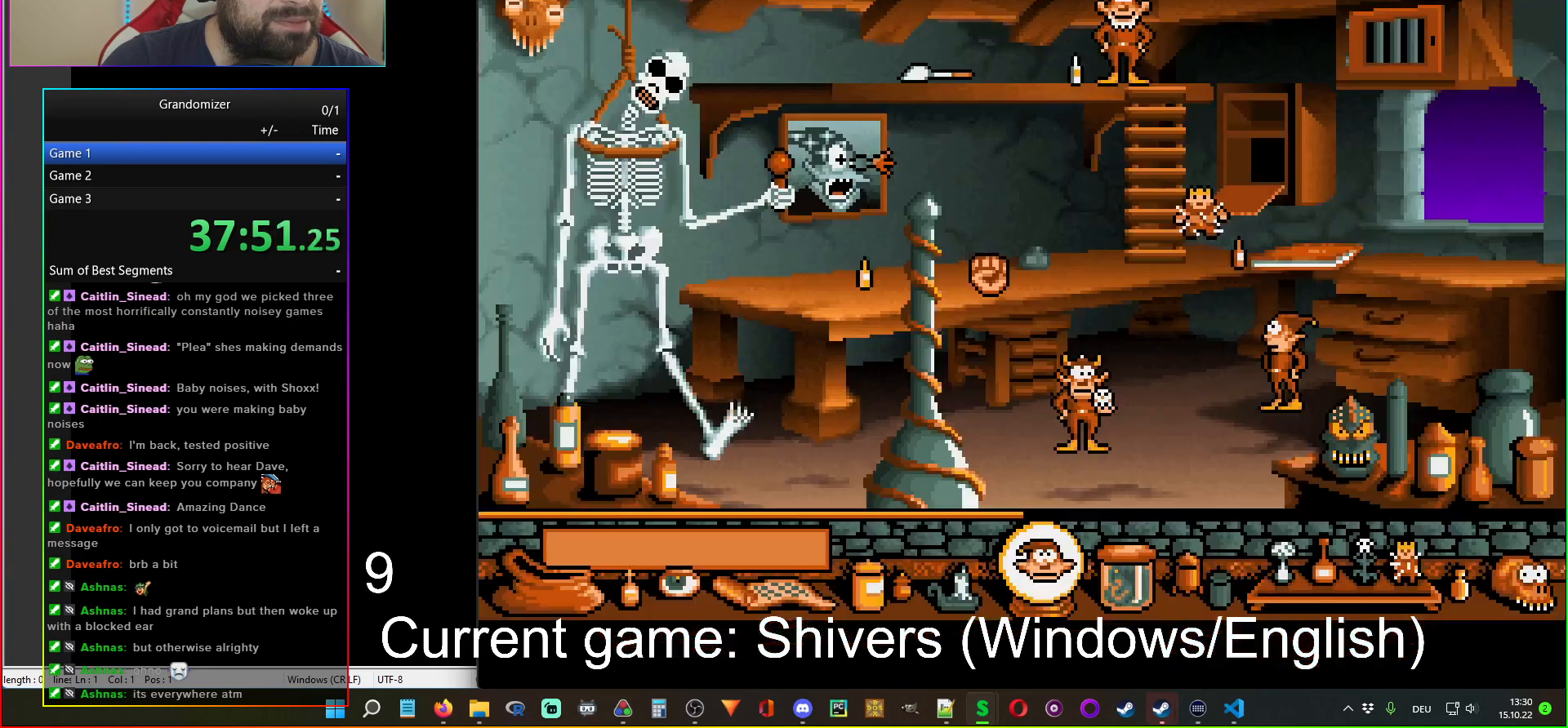
Gameplay with keyboard and mouse; each line is a JSON object with the keys and mouse buttons held at the frame after it. "events" lists presses ("down") and releases ("up") of "mouse_left", "mouse_wheel" and "mouse_right" between this image and that frame as [ms after this image, input, new state], when the widget could be followed in between. "mouse_left", "mouse_wheel", "mouse_right" = the "left", "wheel", "right" buttons of the "mouse" list. No other keys are recorded. "wheel" means that the mouse wheel is clicked or scrolled. Mouse movement is not recorded.
{"keys": [], "mouse": [], "events": []}
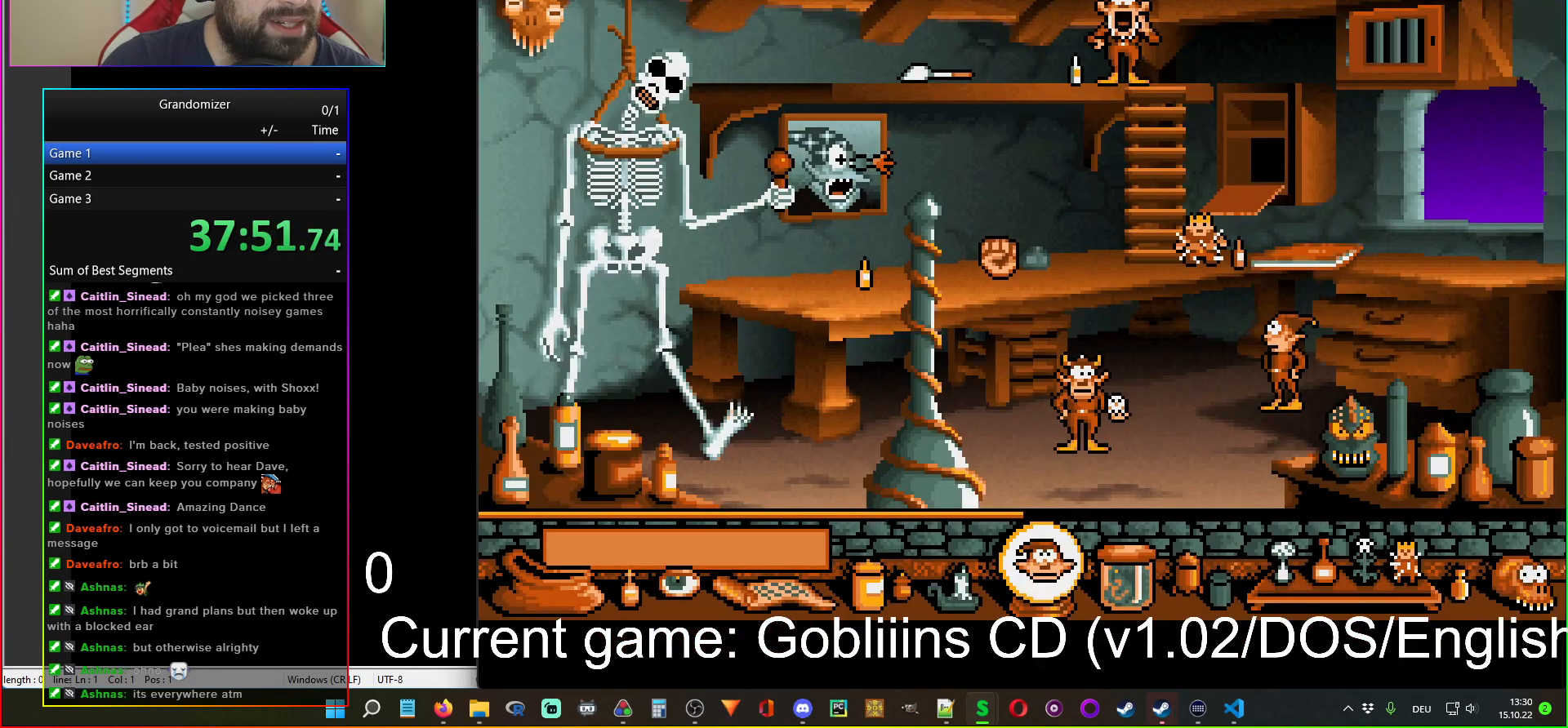
{"keys": [], "mouse": [], "events": []}
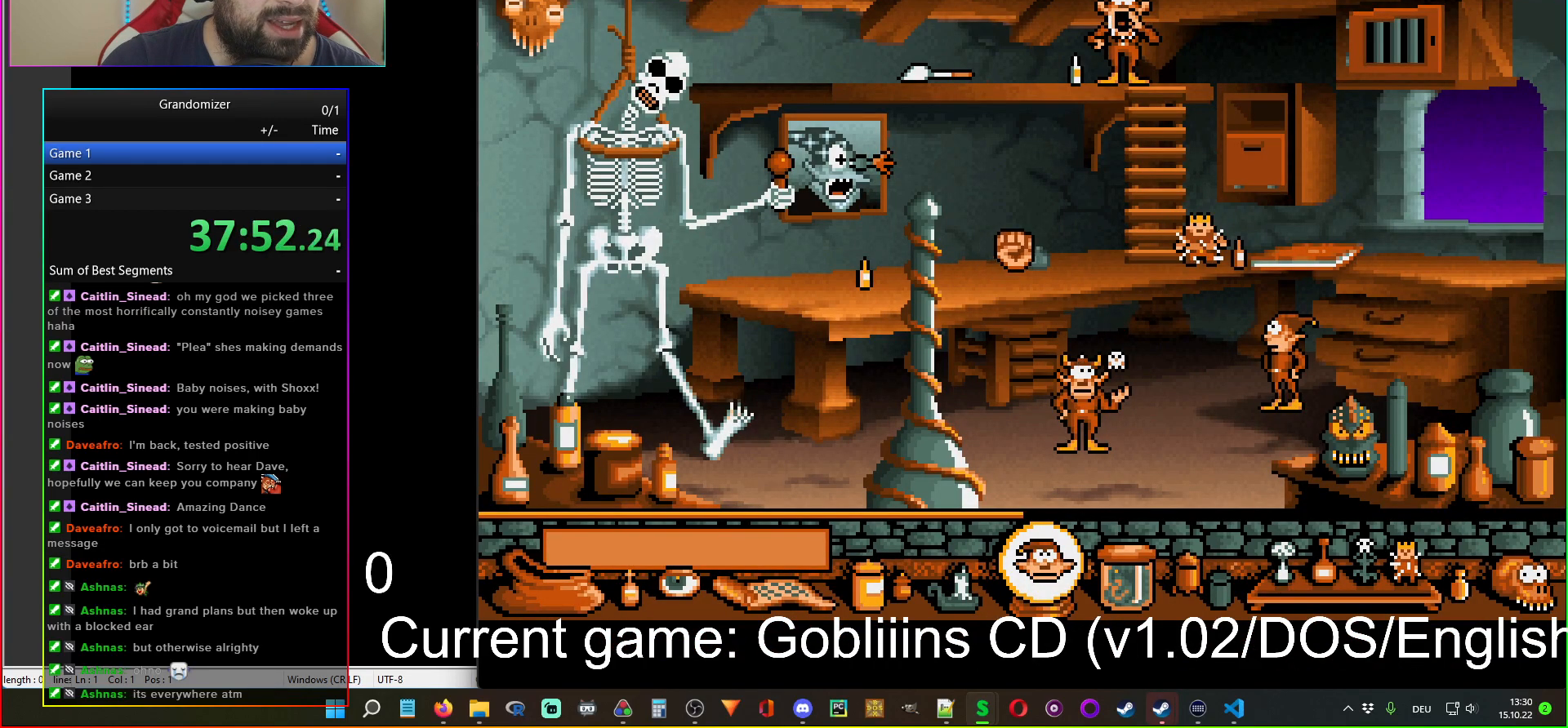
{"keys": [], "mouse": [], "events": []}
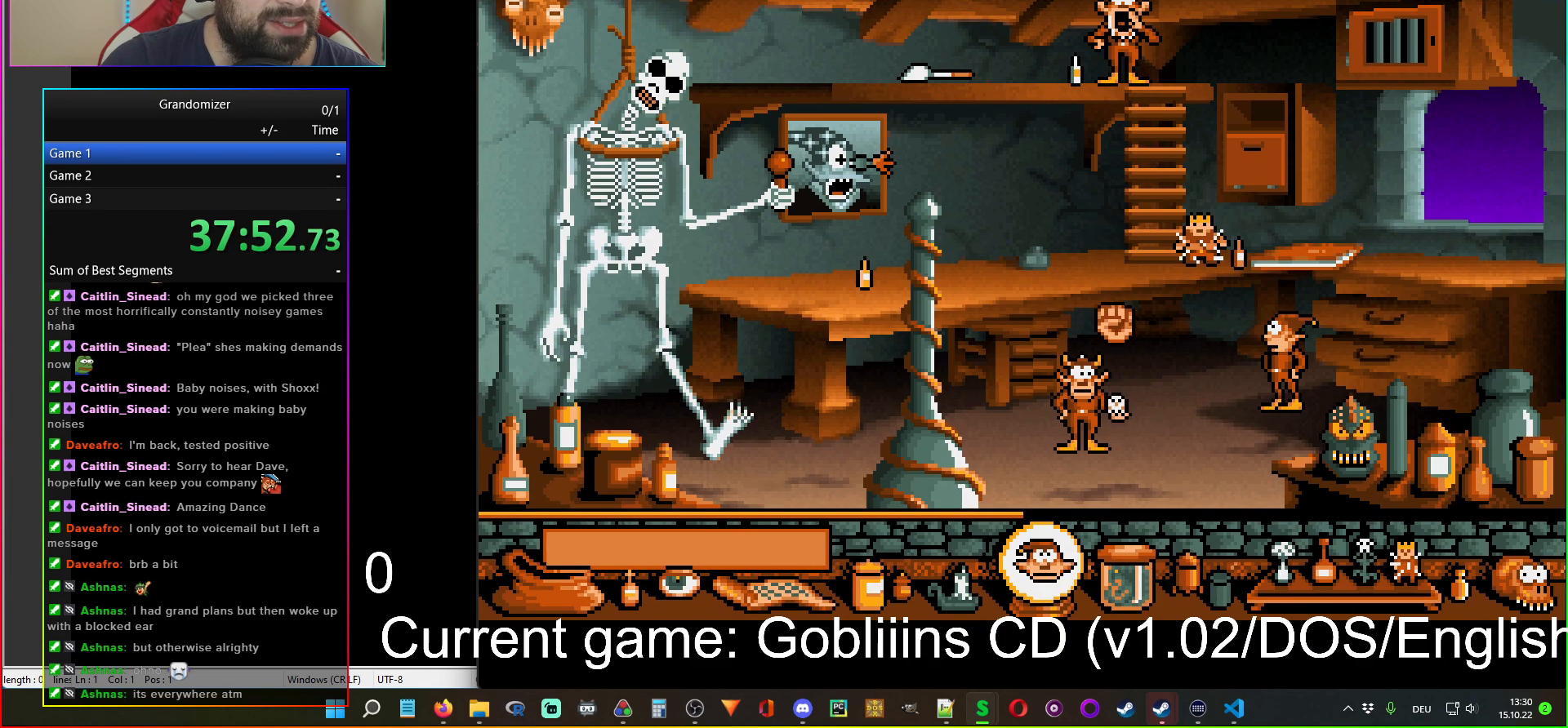
{"keys": [], "mouse": [], "events": []}
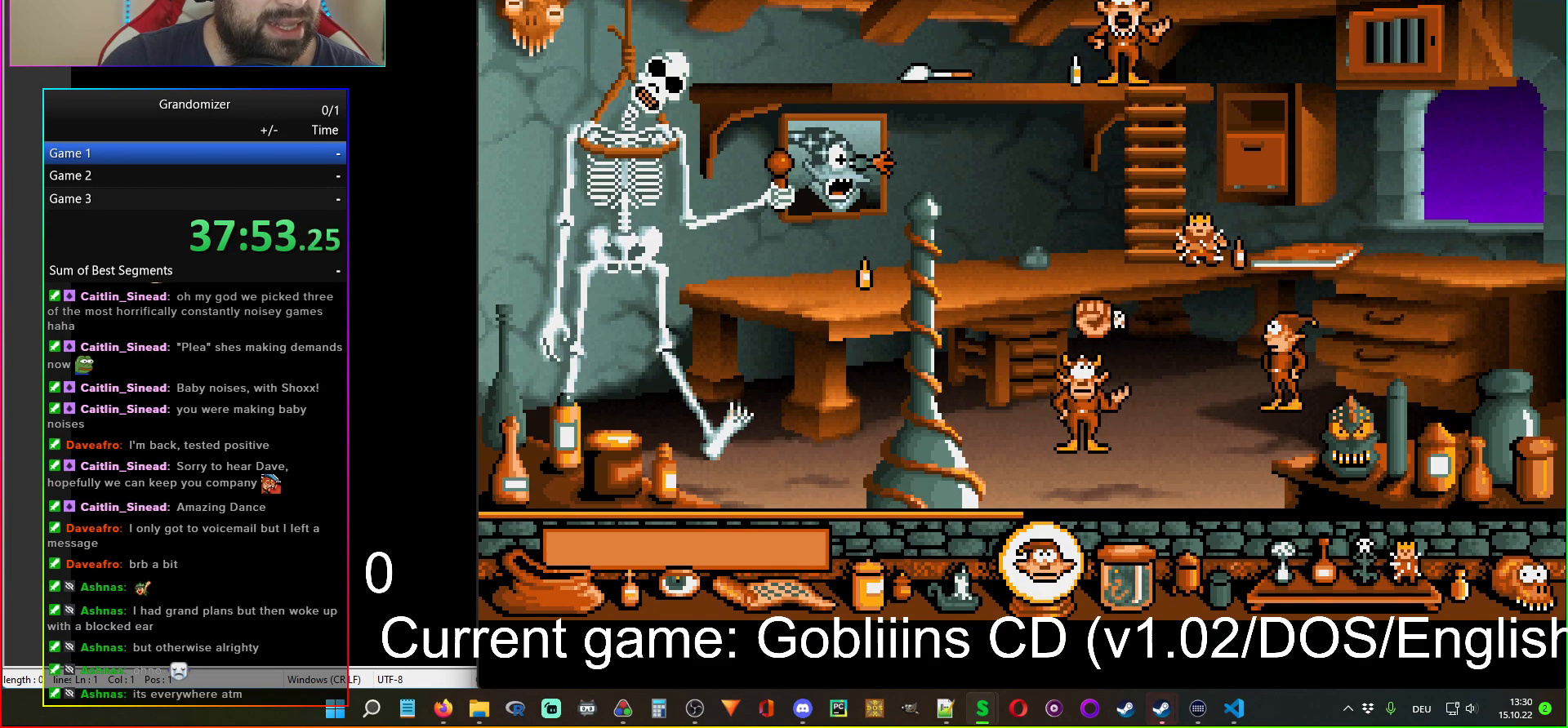
{"keys": [], "mouse": [], "events": []}
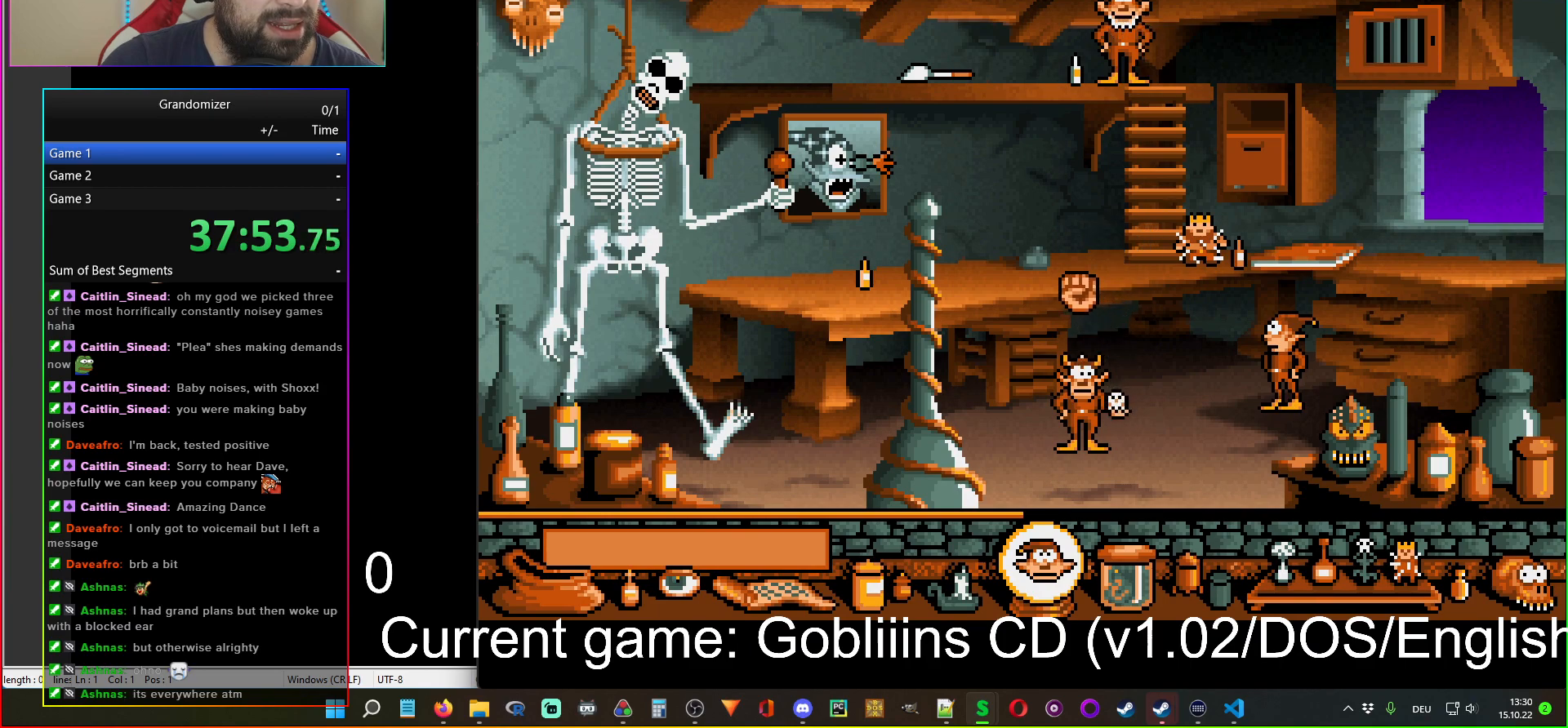
{"keys": [], "mouse": [], "events": []}
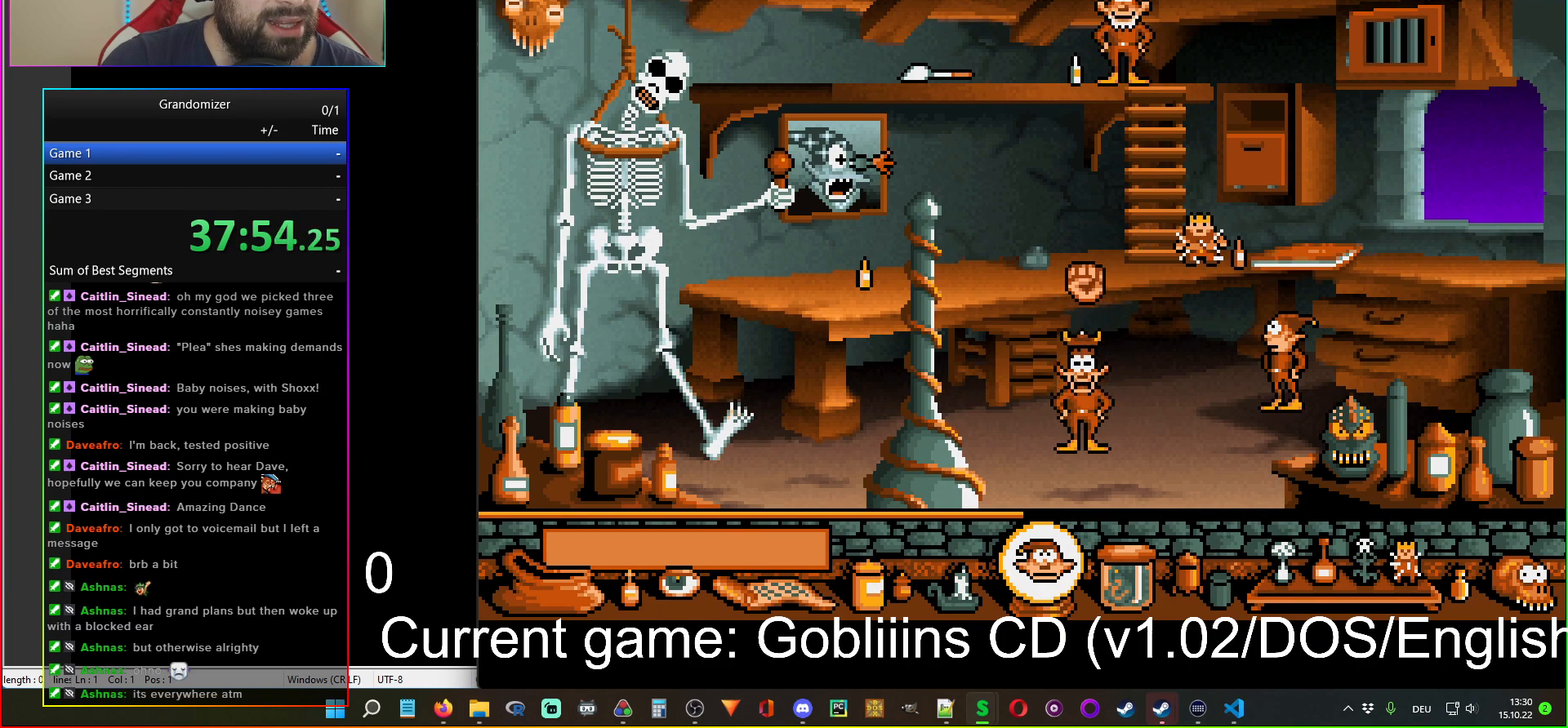
{"keys": [], "mouse": [], "events": []}
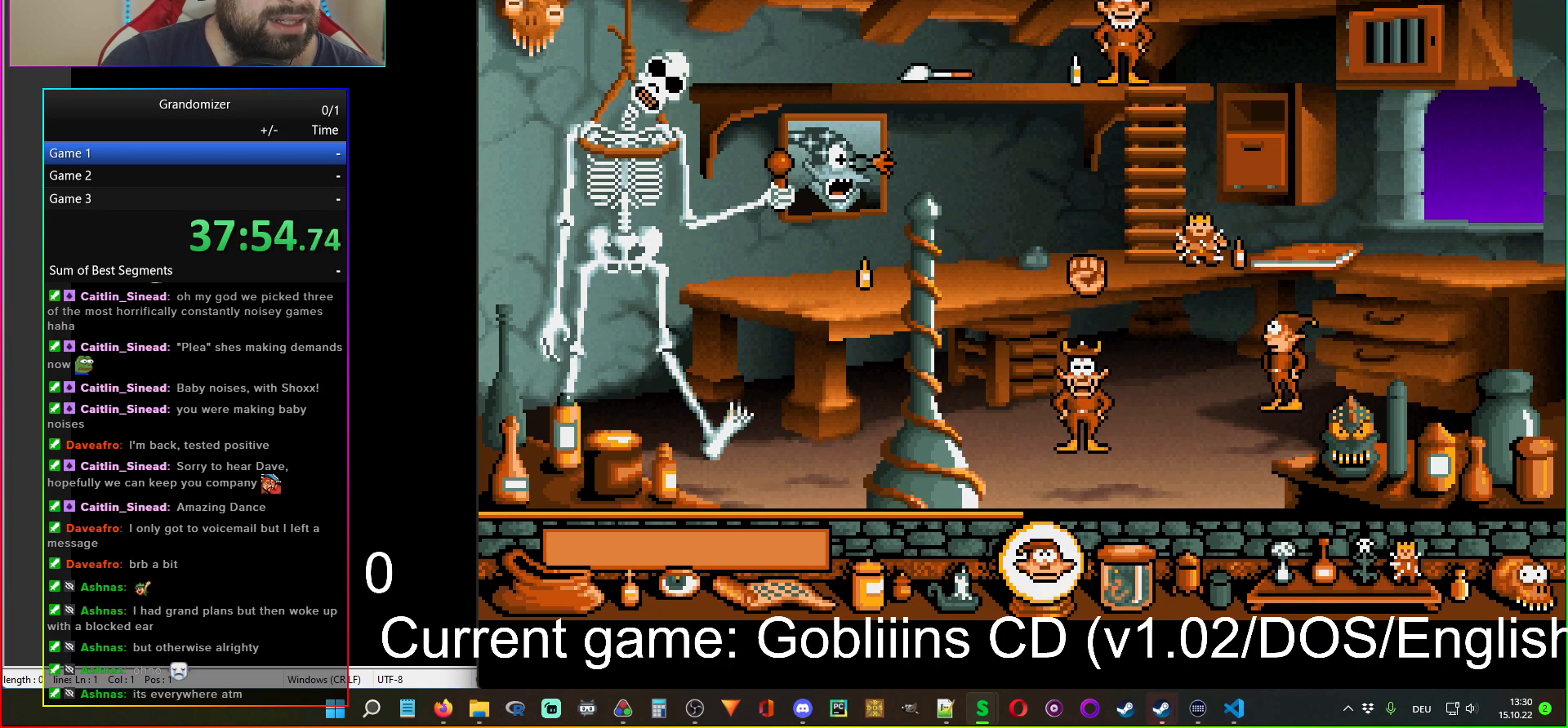
{"keys": [], "mouse": [], "events": []}
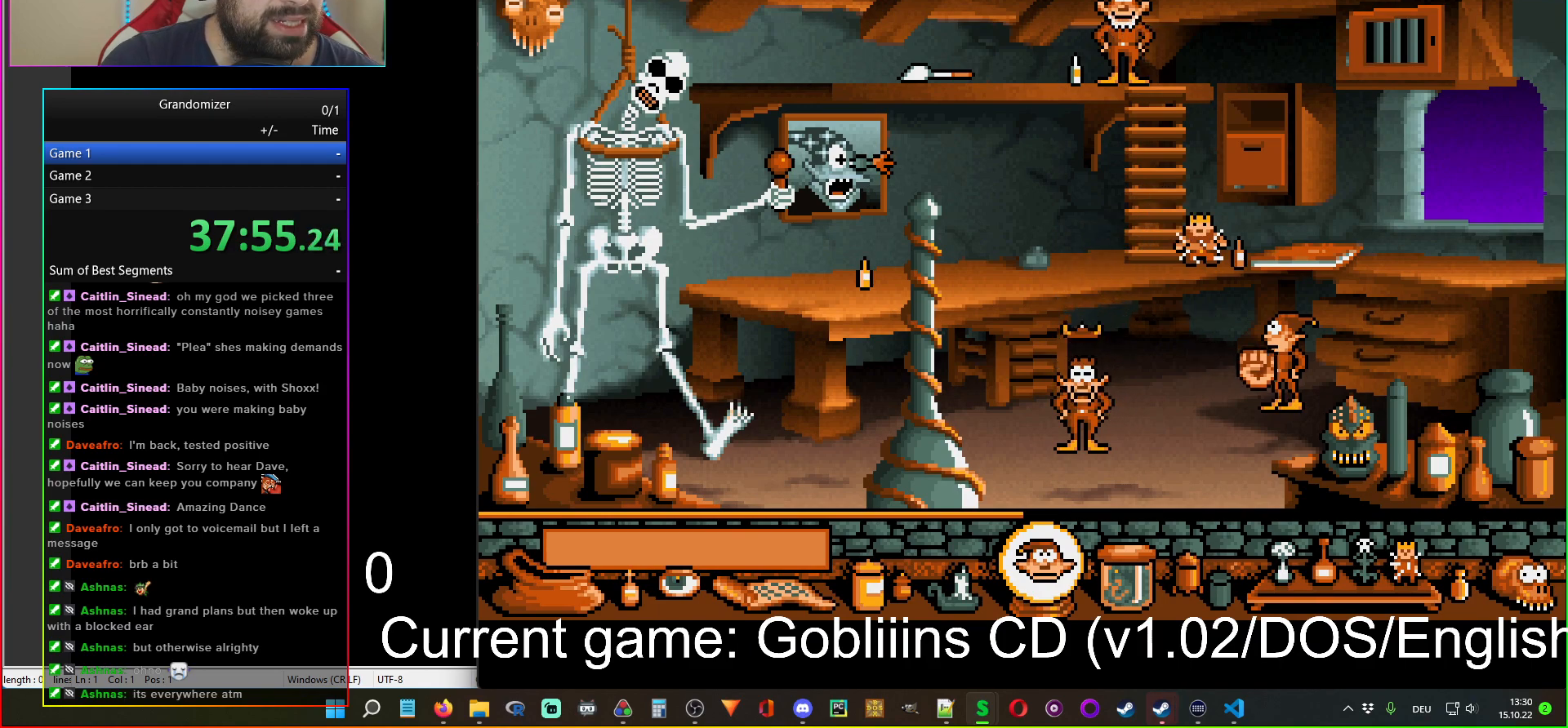
{"keys": [], "mouse": [], "events": [[350, "mouse_left", "down"], [434, "mouse_left", "up"]]}
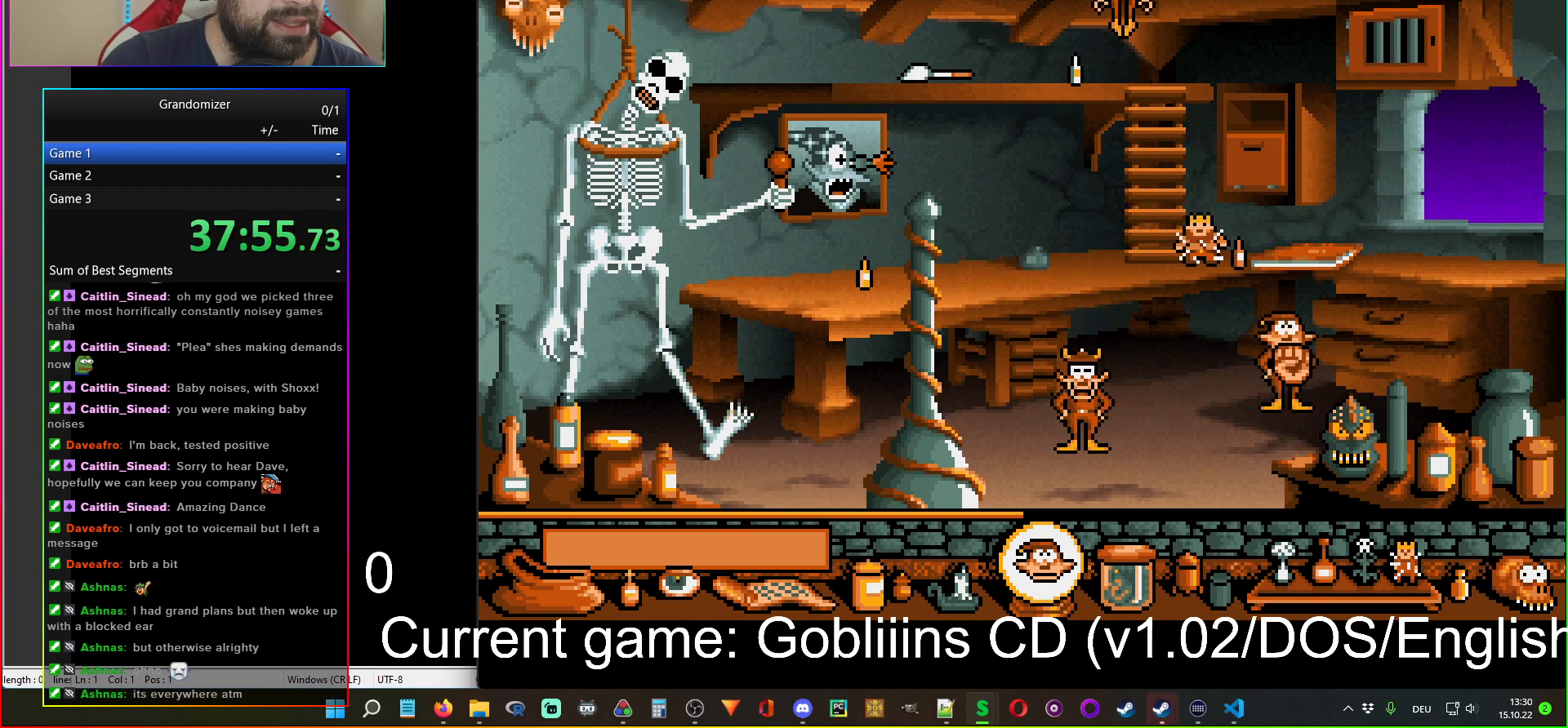
{"keys": [], "mouse": [], "events": [[384, "mouse_right", "down"], [484, "mouse_right", "up"]]}
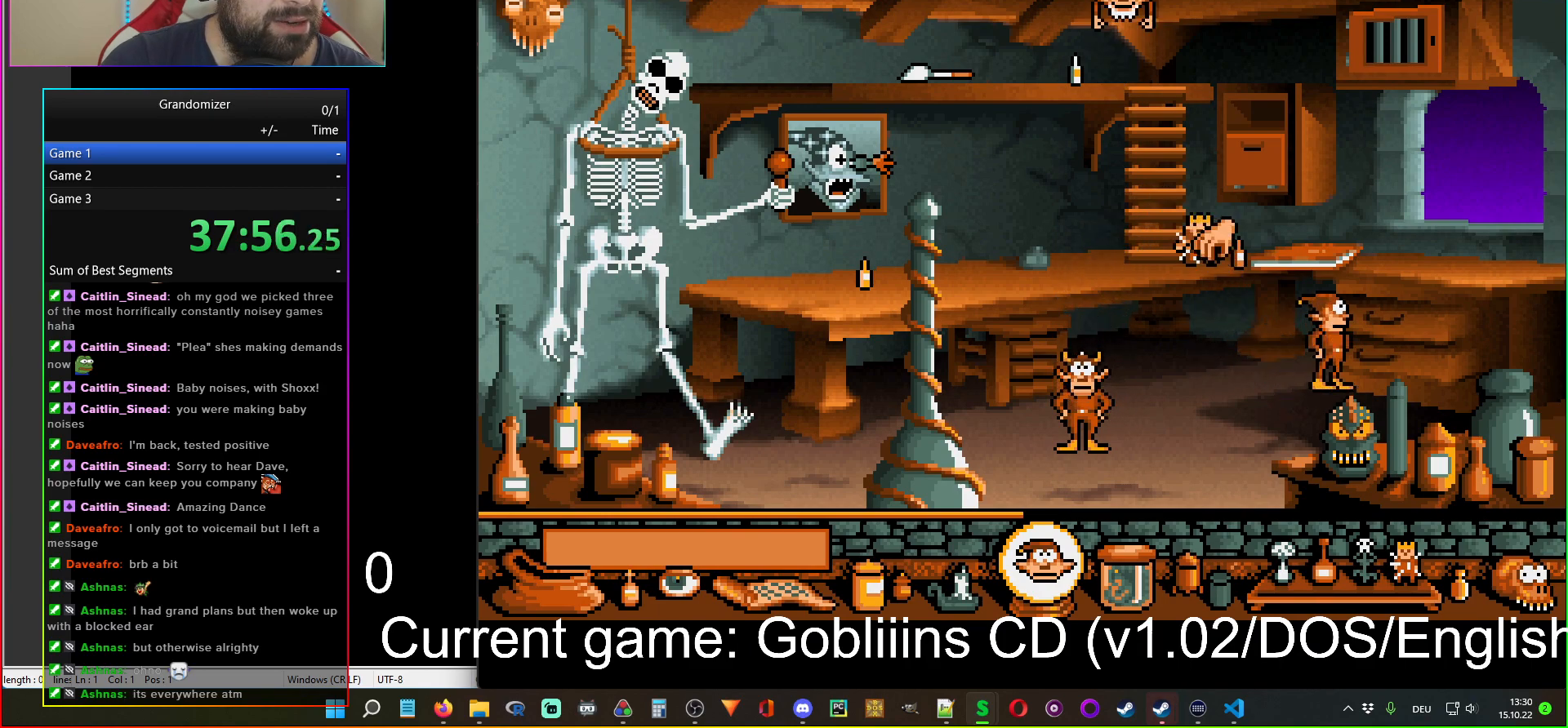
{"keys": [], "mouse": [], "events": [[234, "mouse_left", "down"], [350, "mouse_left", "up"]]}
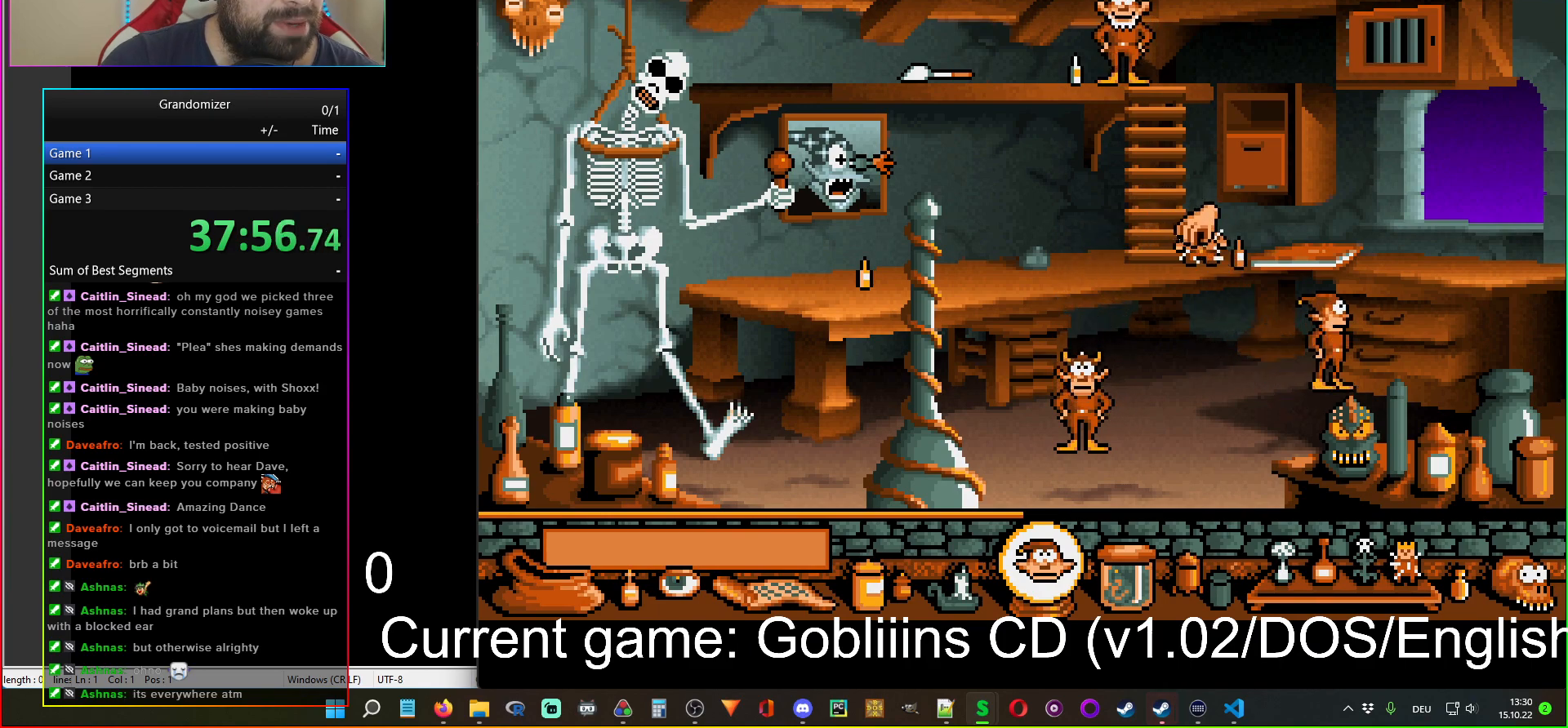
{"keys": [], "mouse": ["left"], "events": [[434, "mouse_left", "down"]]}
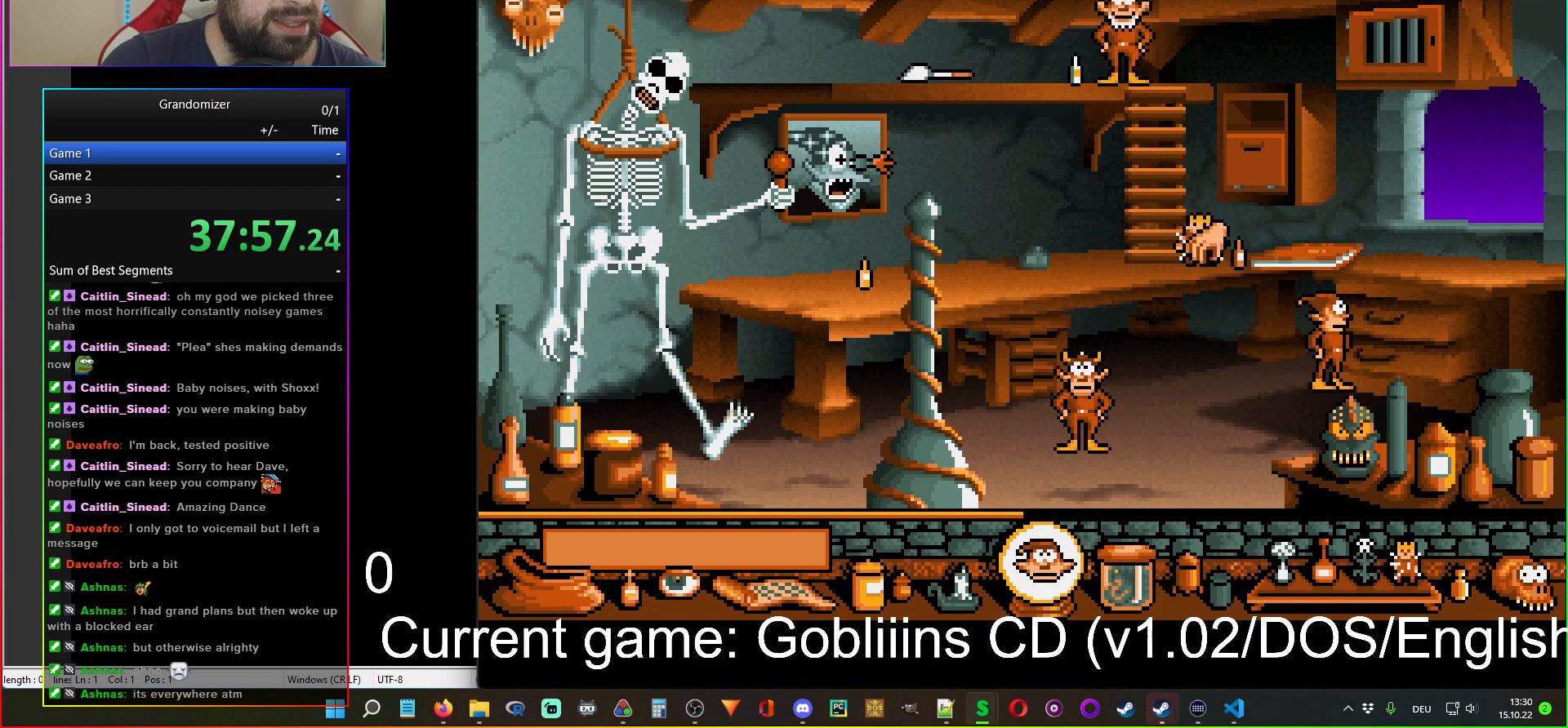
{"keys": [], "mouse": [], "events": [[34, "mouse_left", "up"], [234, "mouse_right", "down"], [367, "mouse_right", "up"]]}
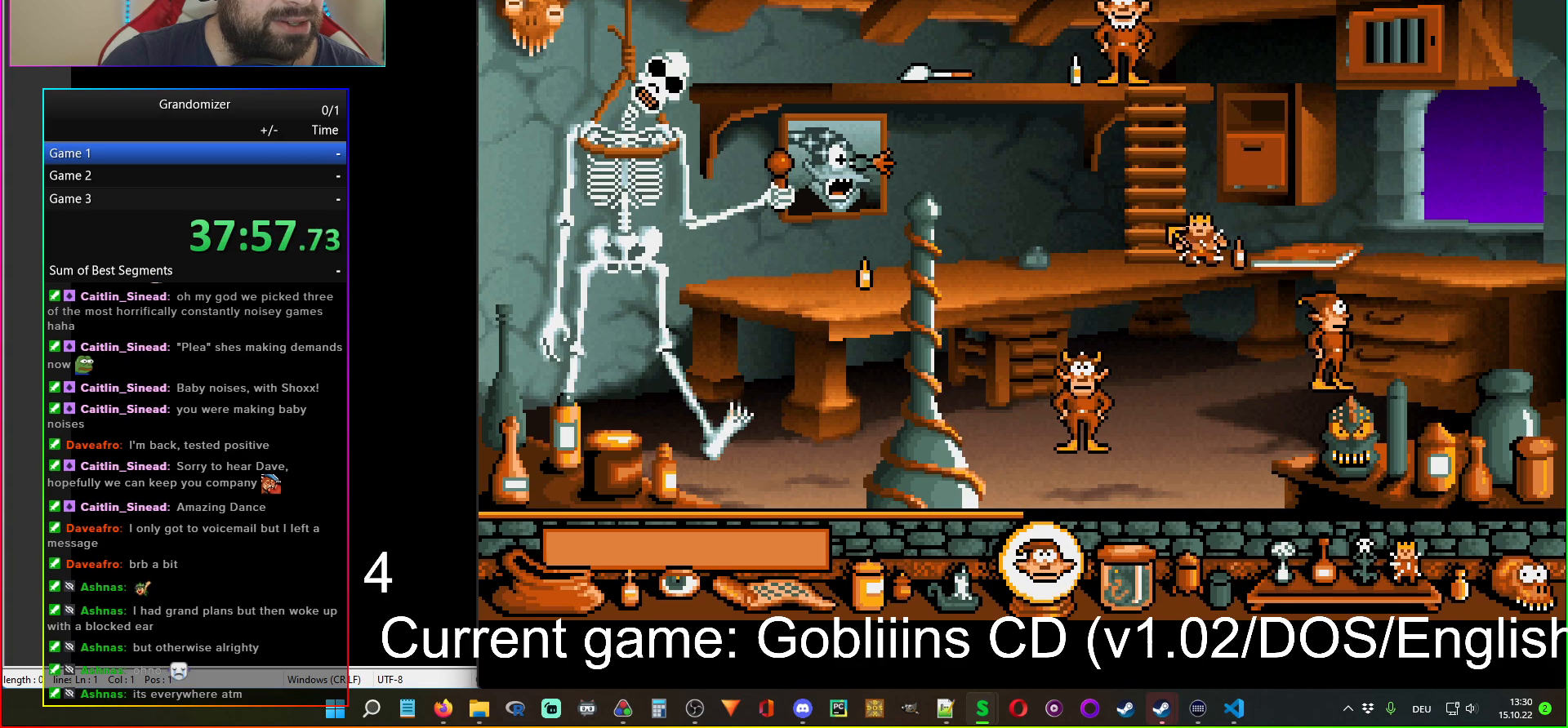
{"keys": [], "mouse": [], "events": [[117, "mouse_left", "down"], [234, "mouse_left", "up"]]}
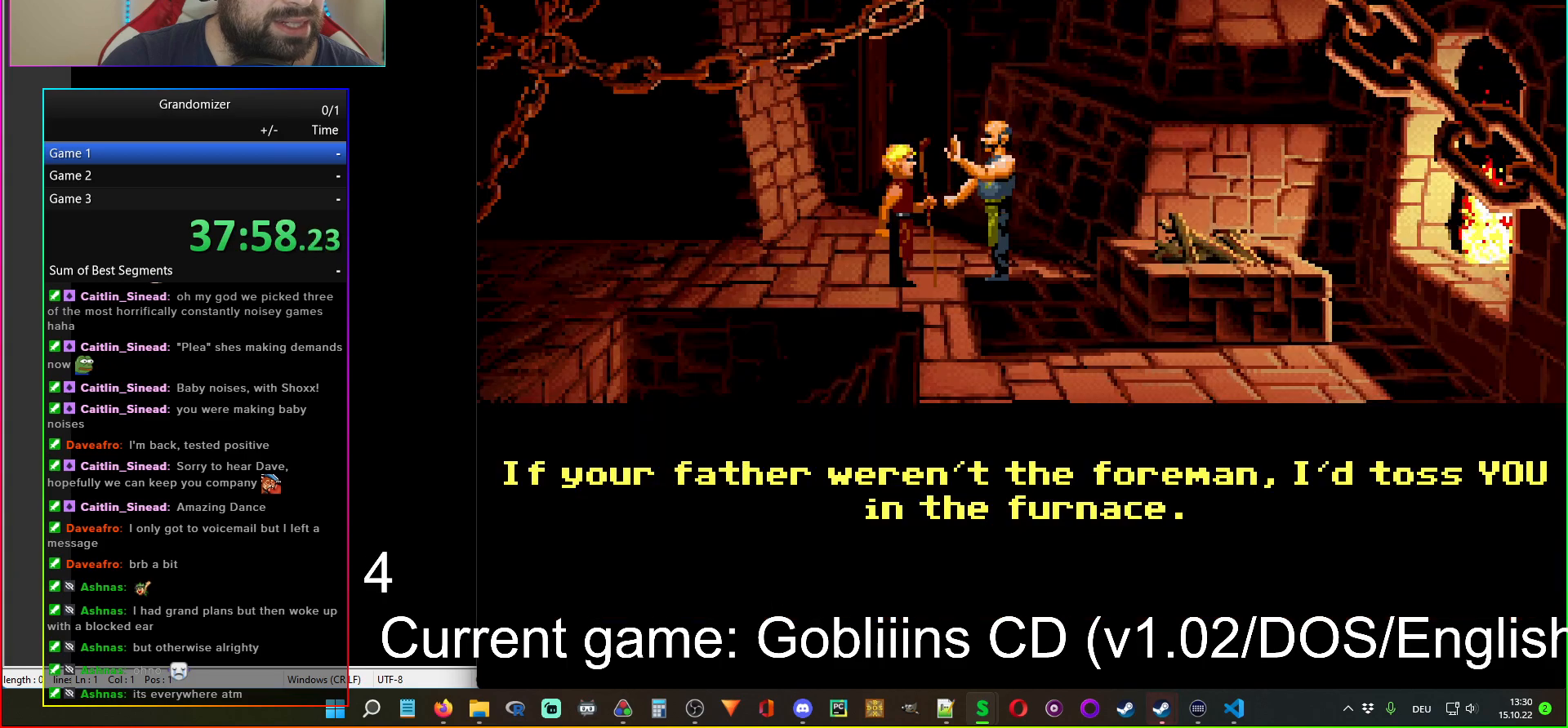
{"keys": [], "mouse": [], "events": []}
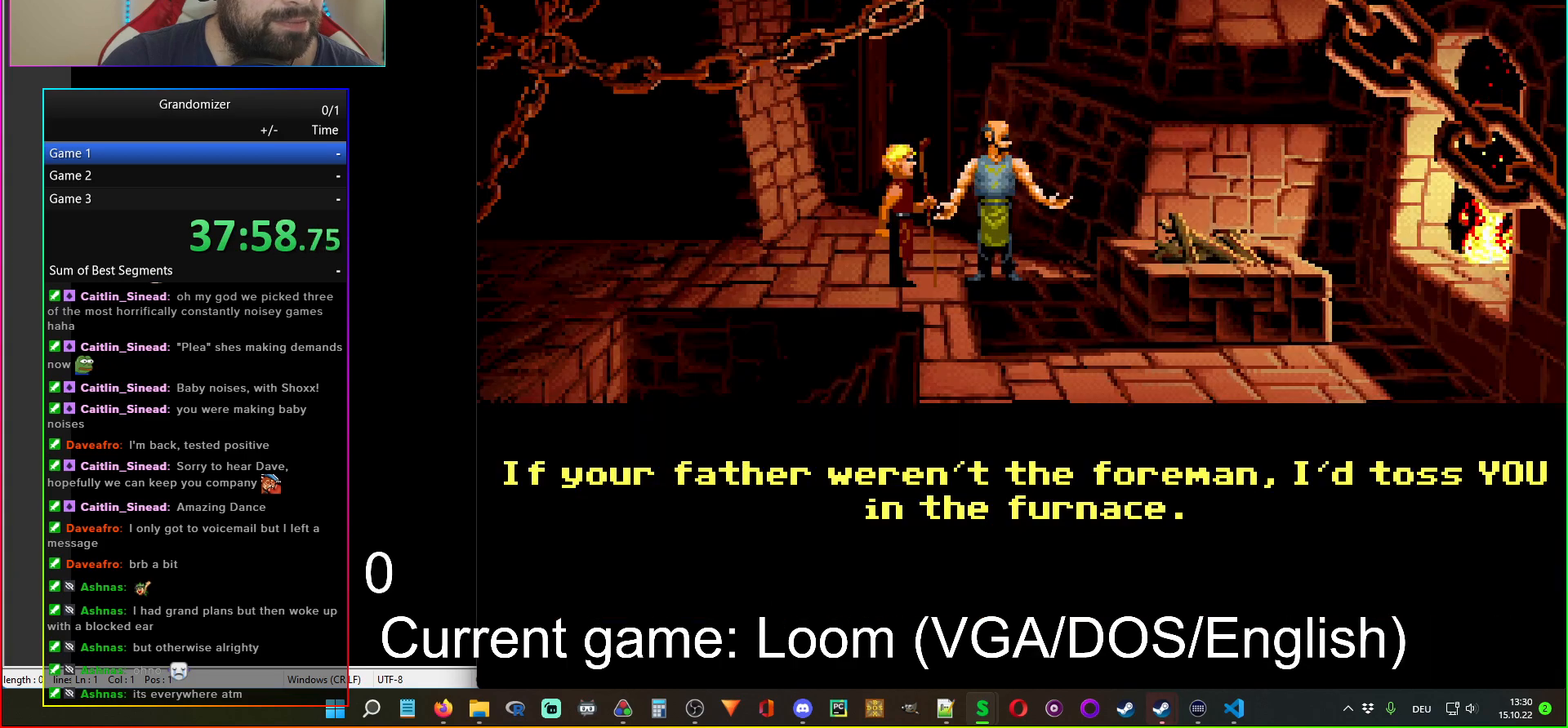
{"keys": [], "mouse": [], "events": []}
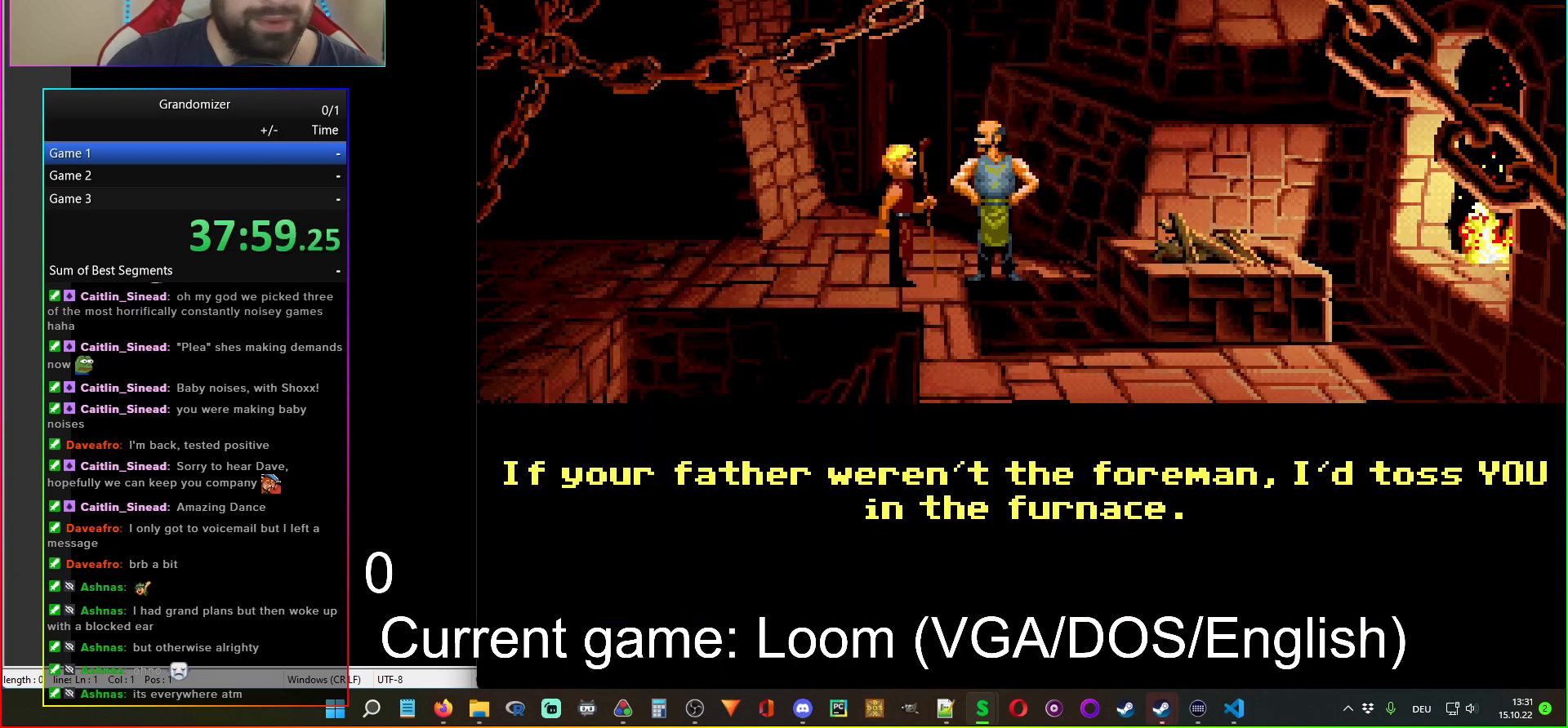
{"keys": [], "mouse": [], "events": []}
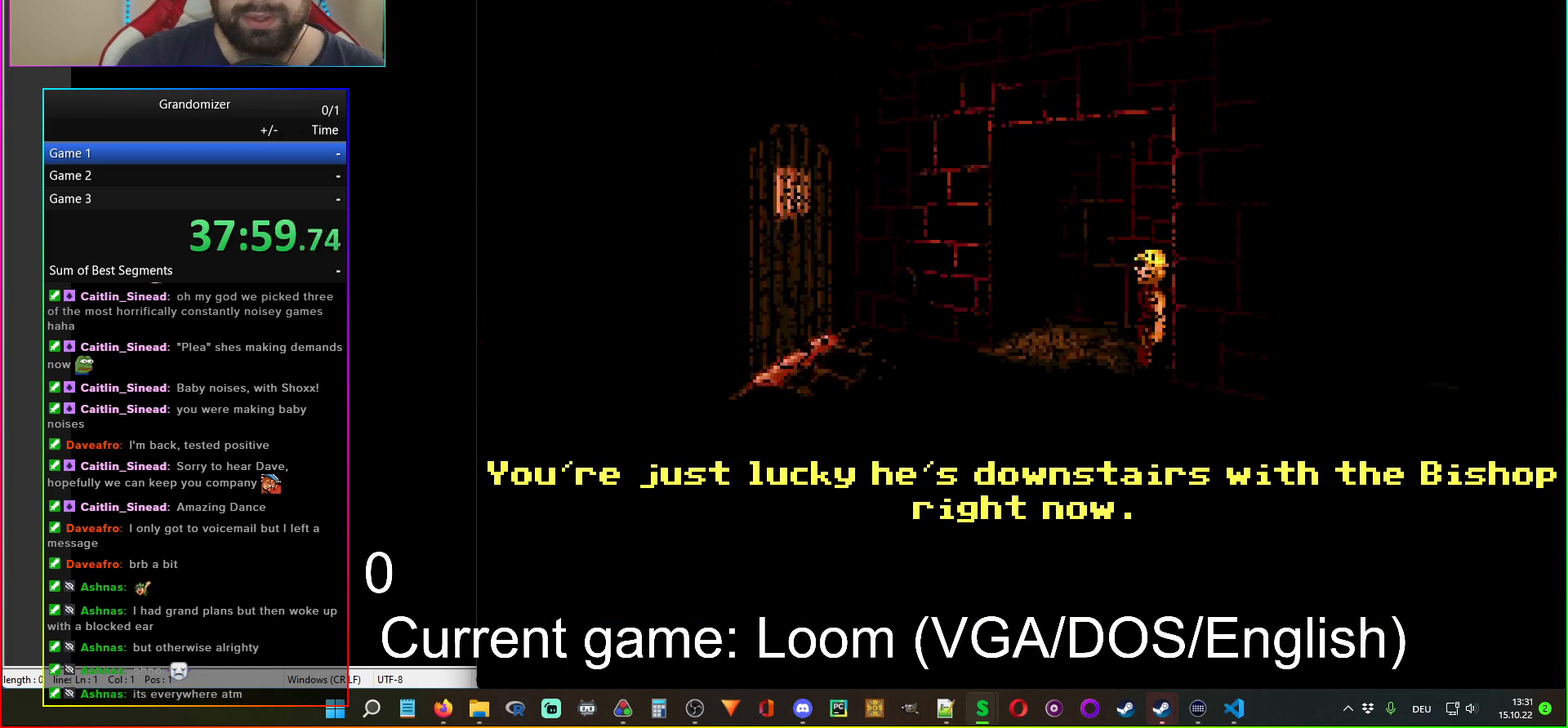
{"keys": [], "mouse": [], "events": []}
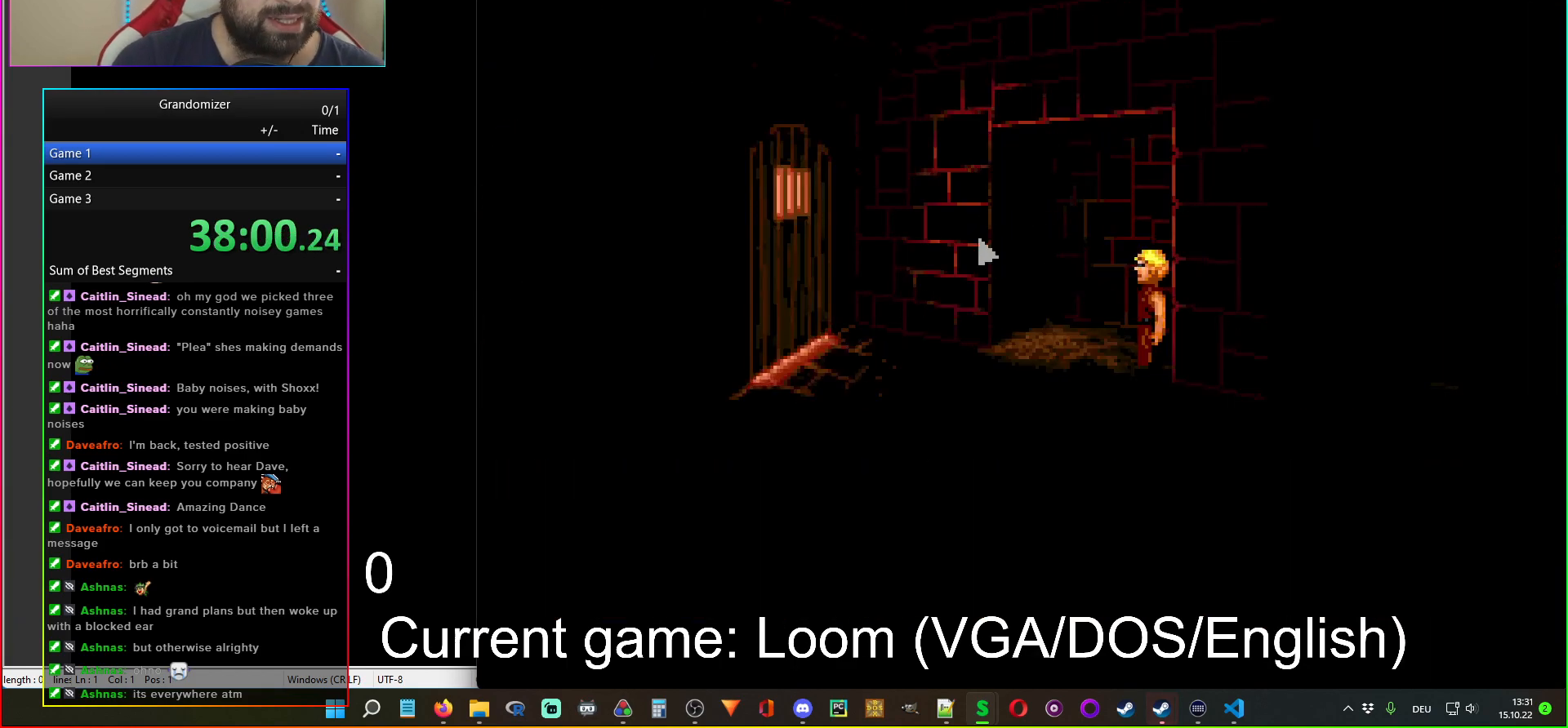
{"keys": [], "mouse": [], "events": [[300, "mouse_left", "down"], [417, "mouse_left", "up"]]}
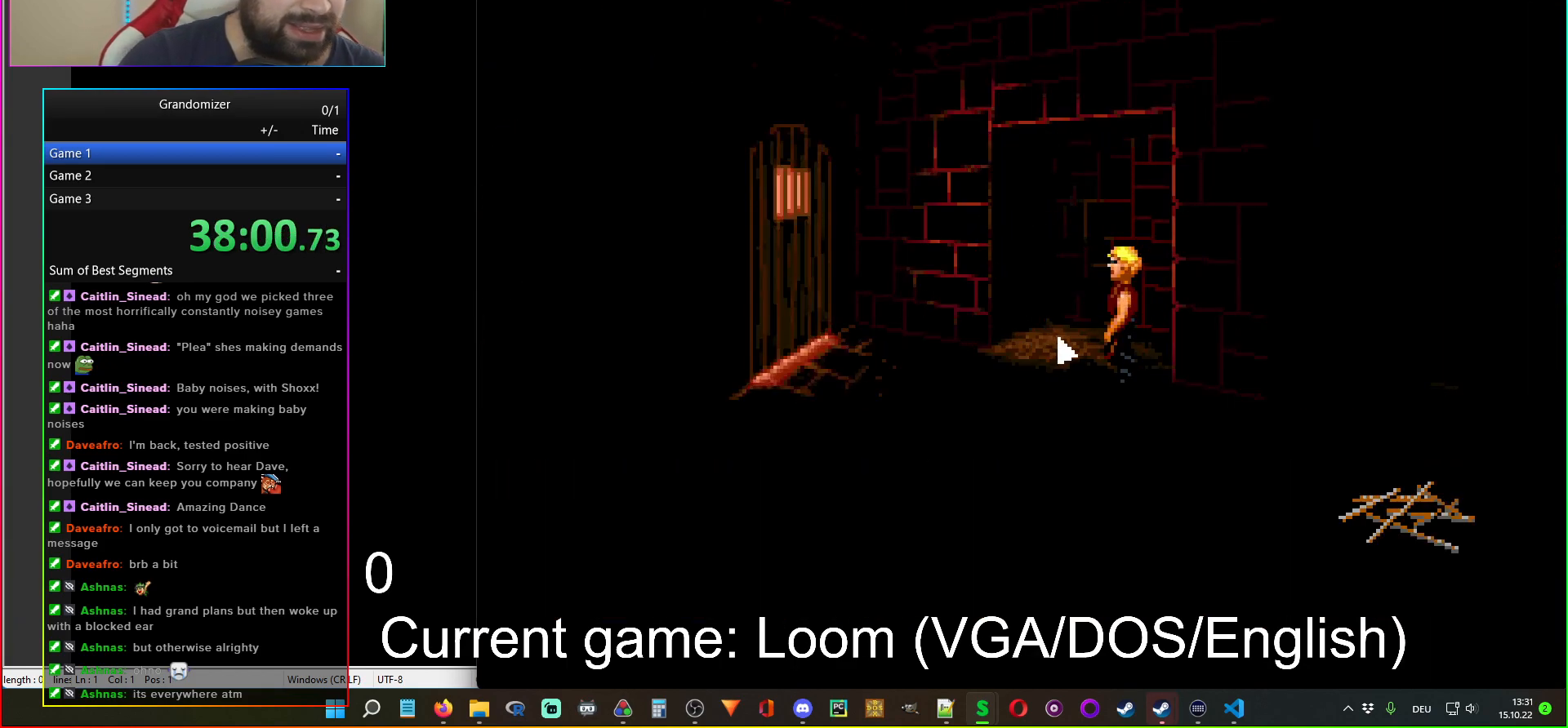
{"keys": [], "mouse": [], "events": []}
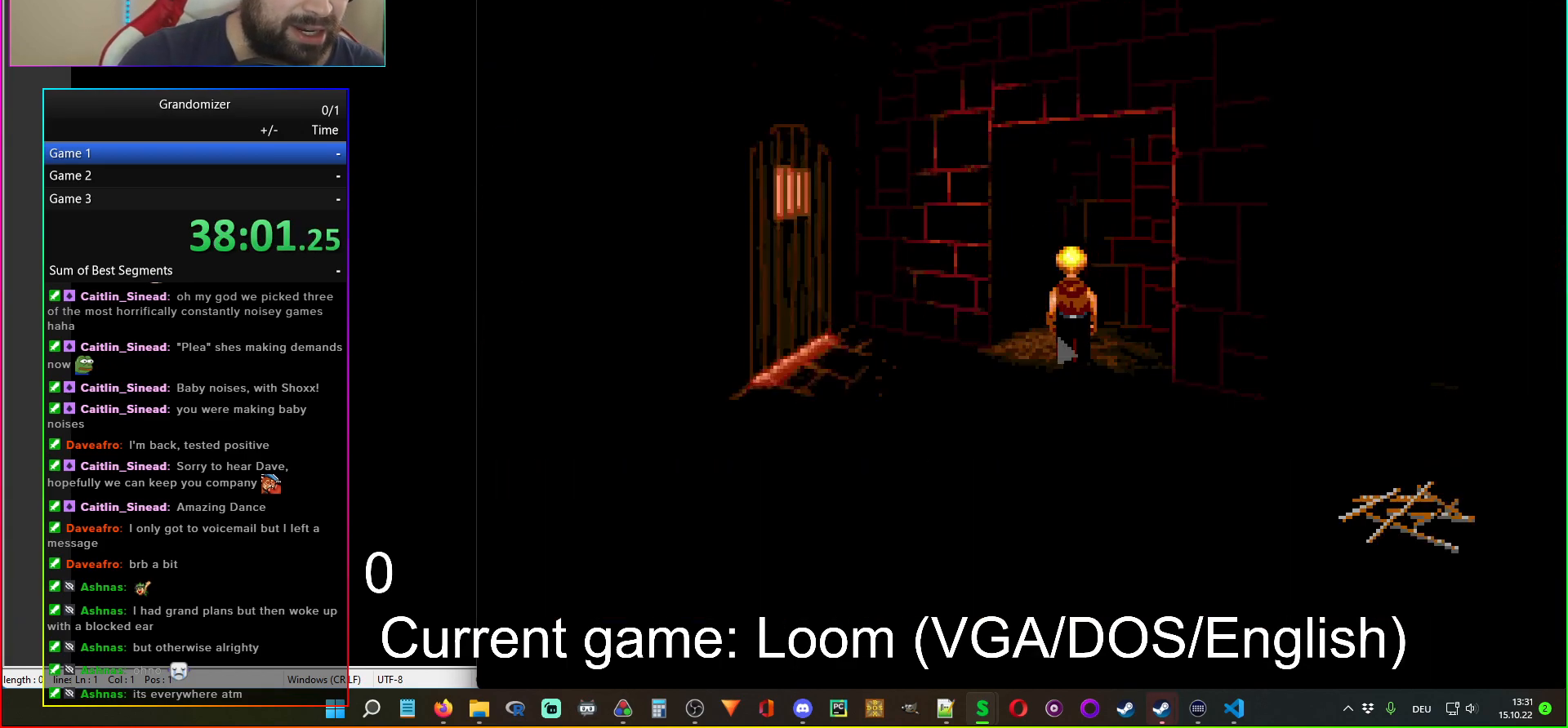
{"keys": [], "mouse": [], "events": []}
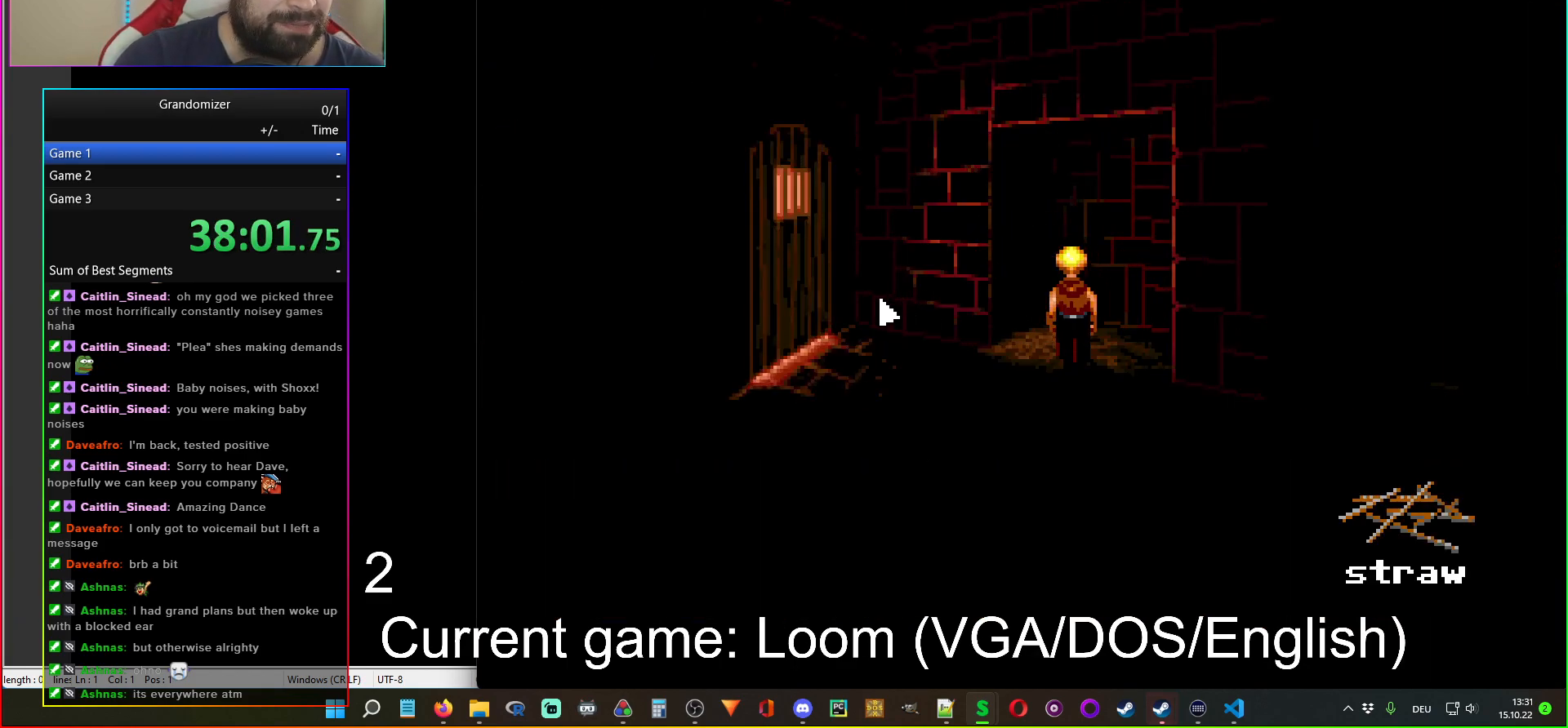
{"keys": [], "mouse": [], "events": []}
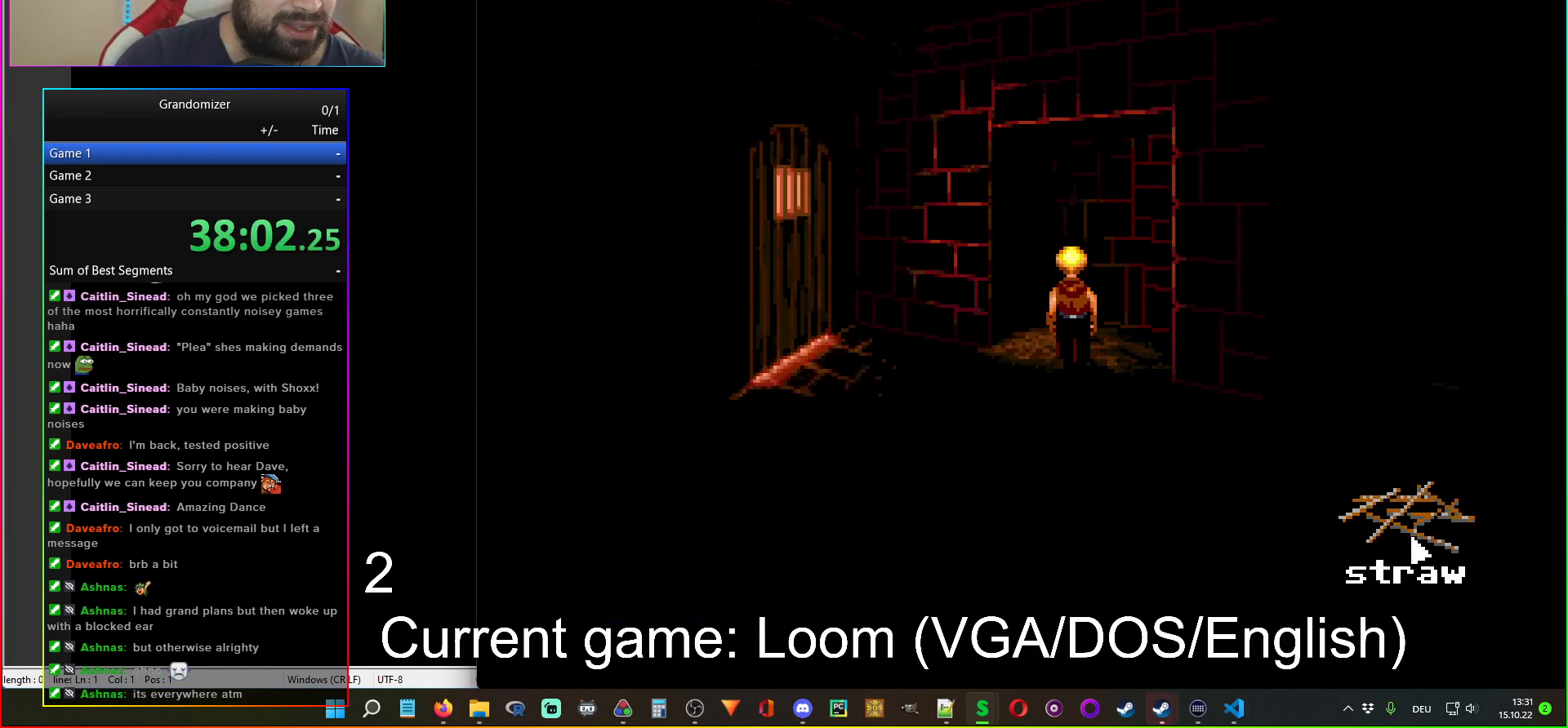
{"keys": [], "mouse": [], "events": [[50, "mouse_left", "down"], [134, "mouse_left", "up"]]}
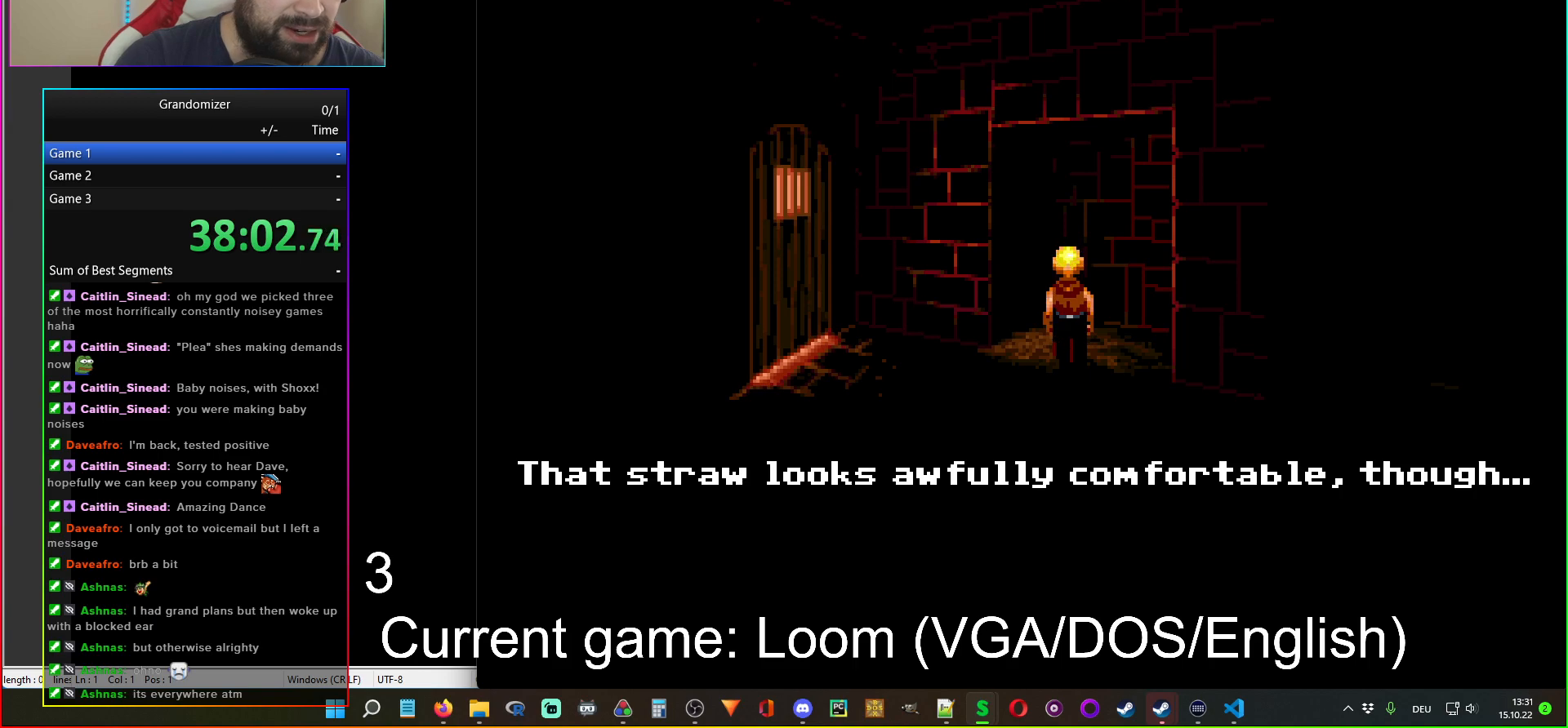
{"keys": [], "mouse": [], "events": []}
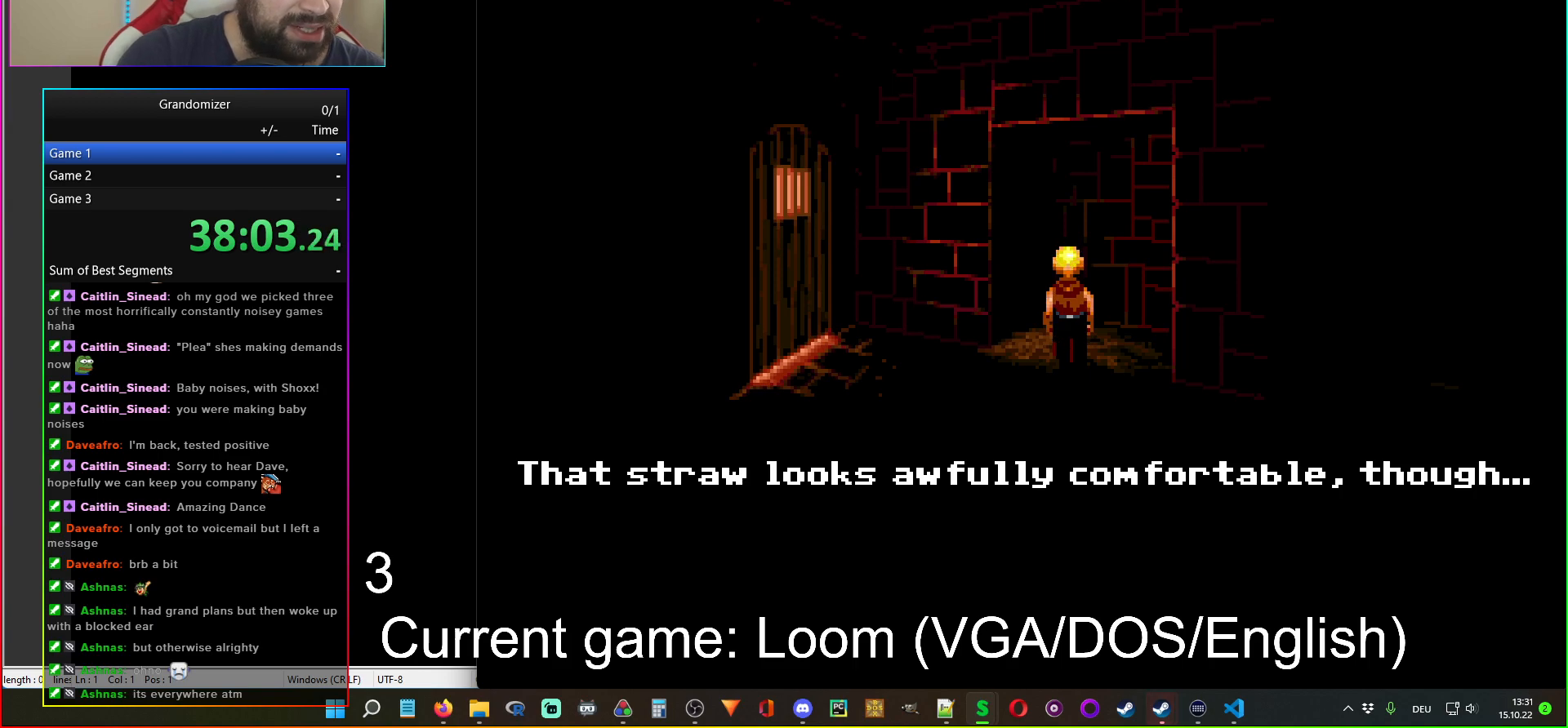
{"keys": [], "mouse": [], "events": []}
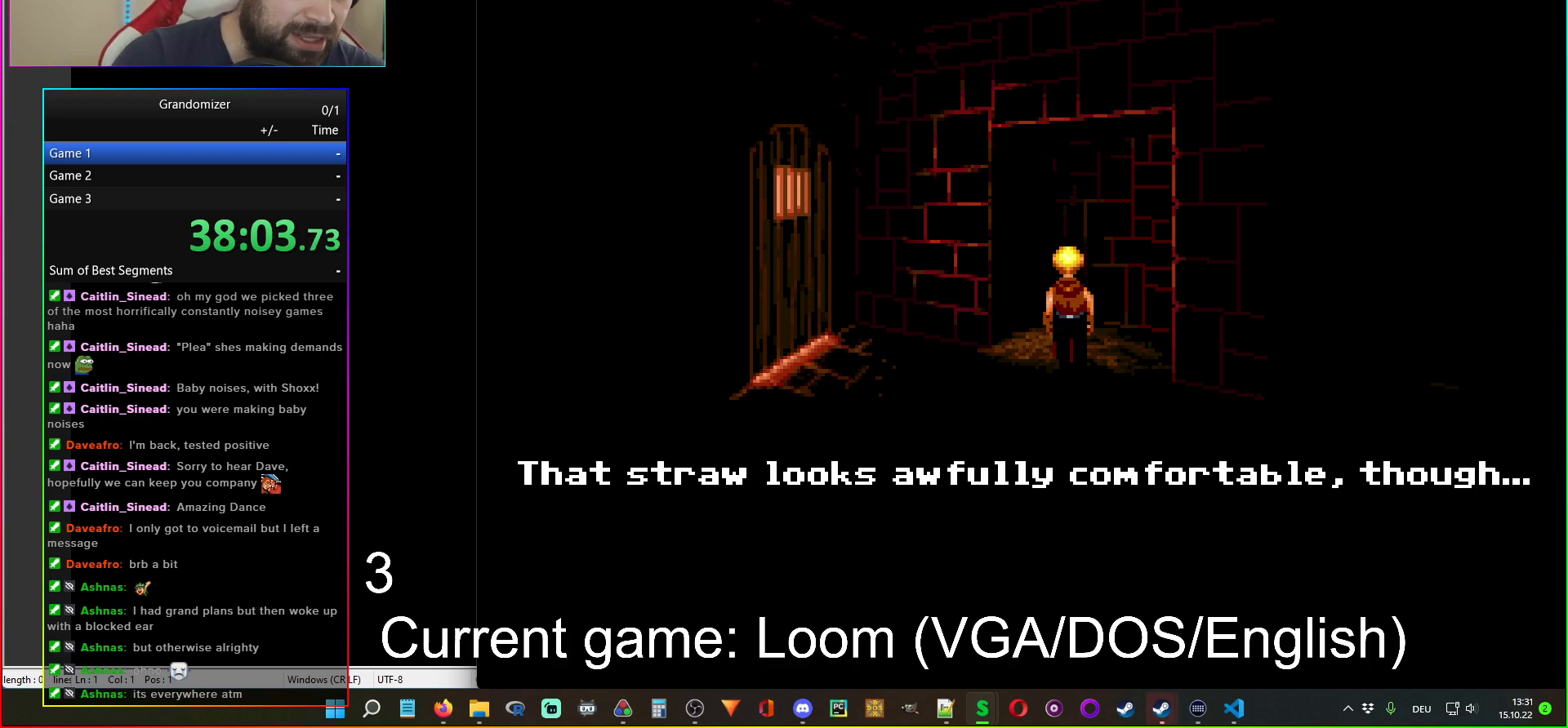
{"keys": [], "mouse": [], "events": []}
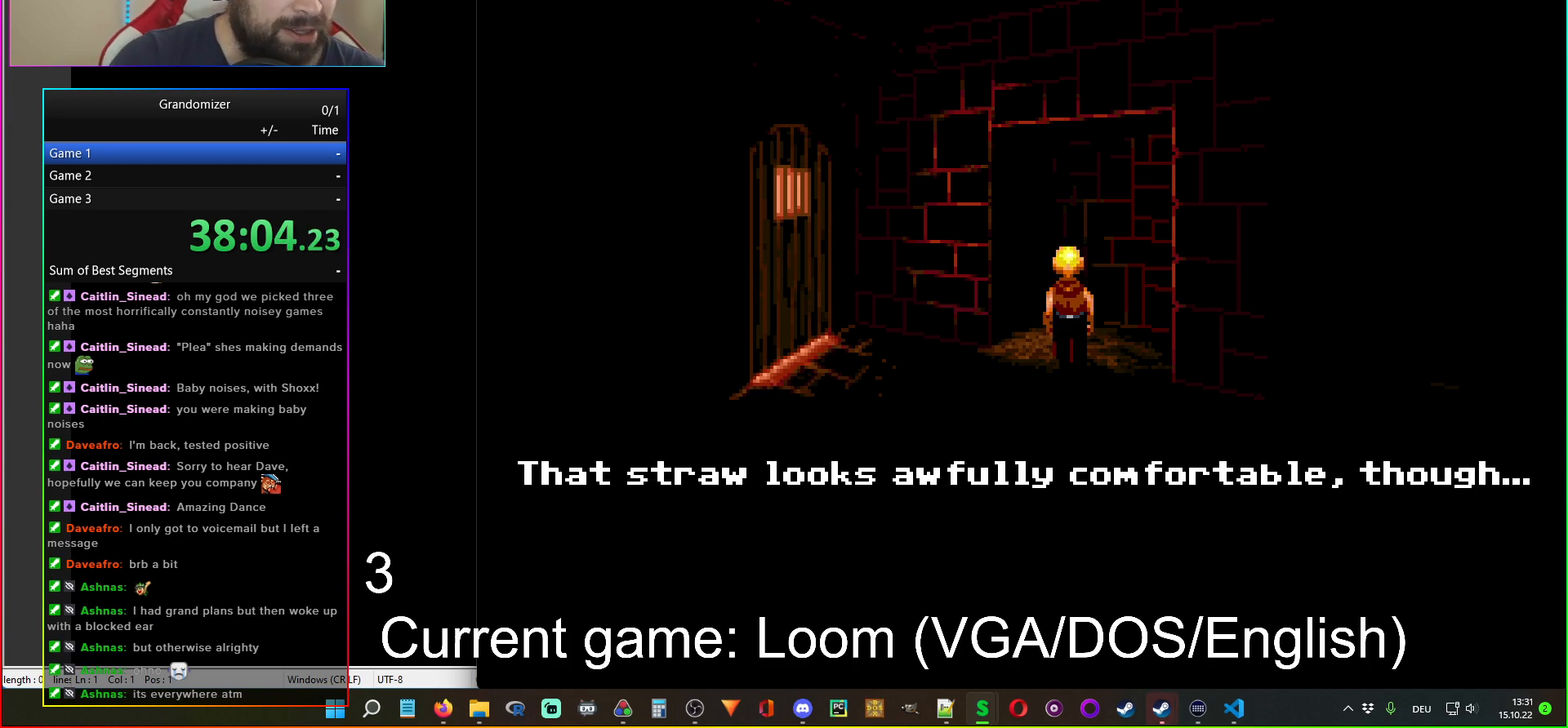
{"keys": [], "mouse": [], "events": []}
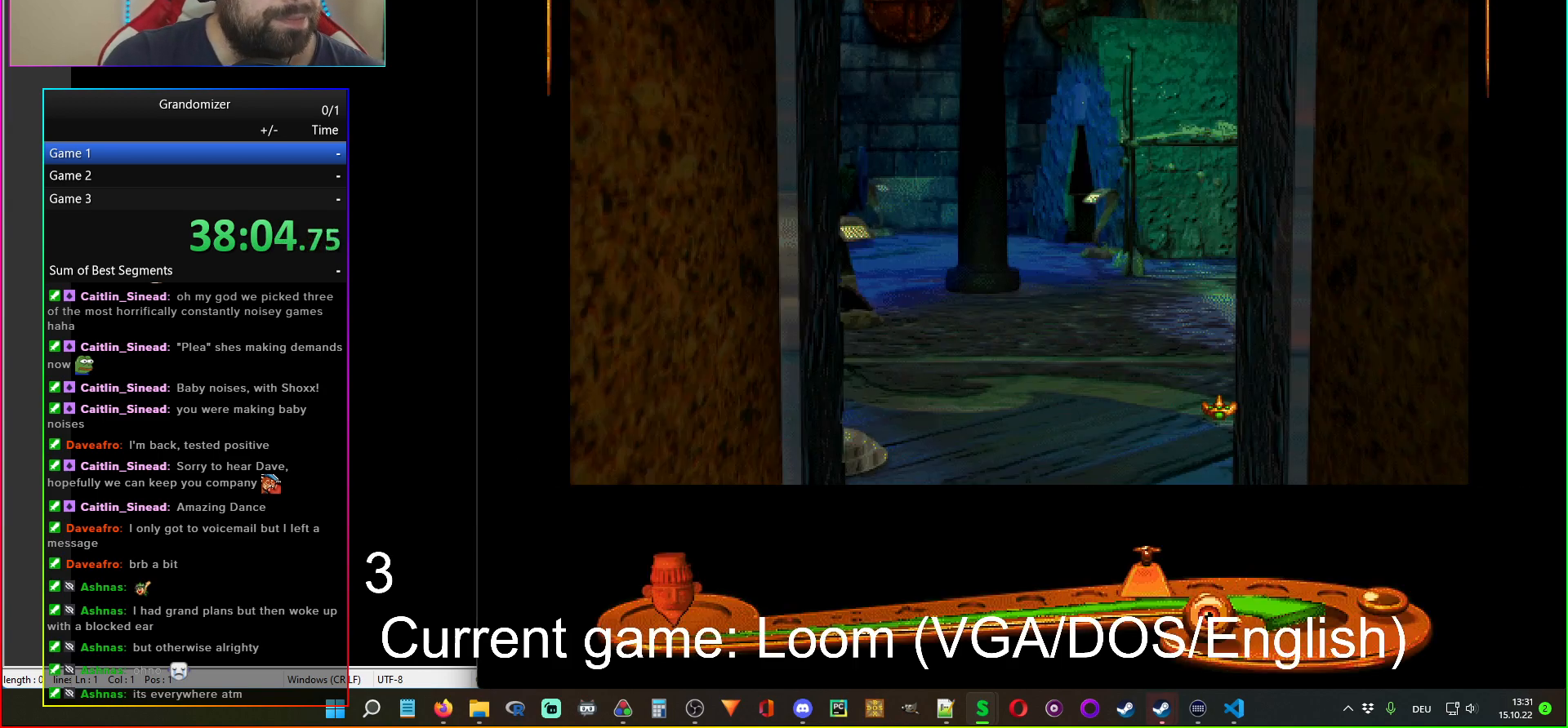
{"keys": [], "mouse": [], "events": []}
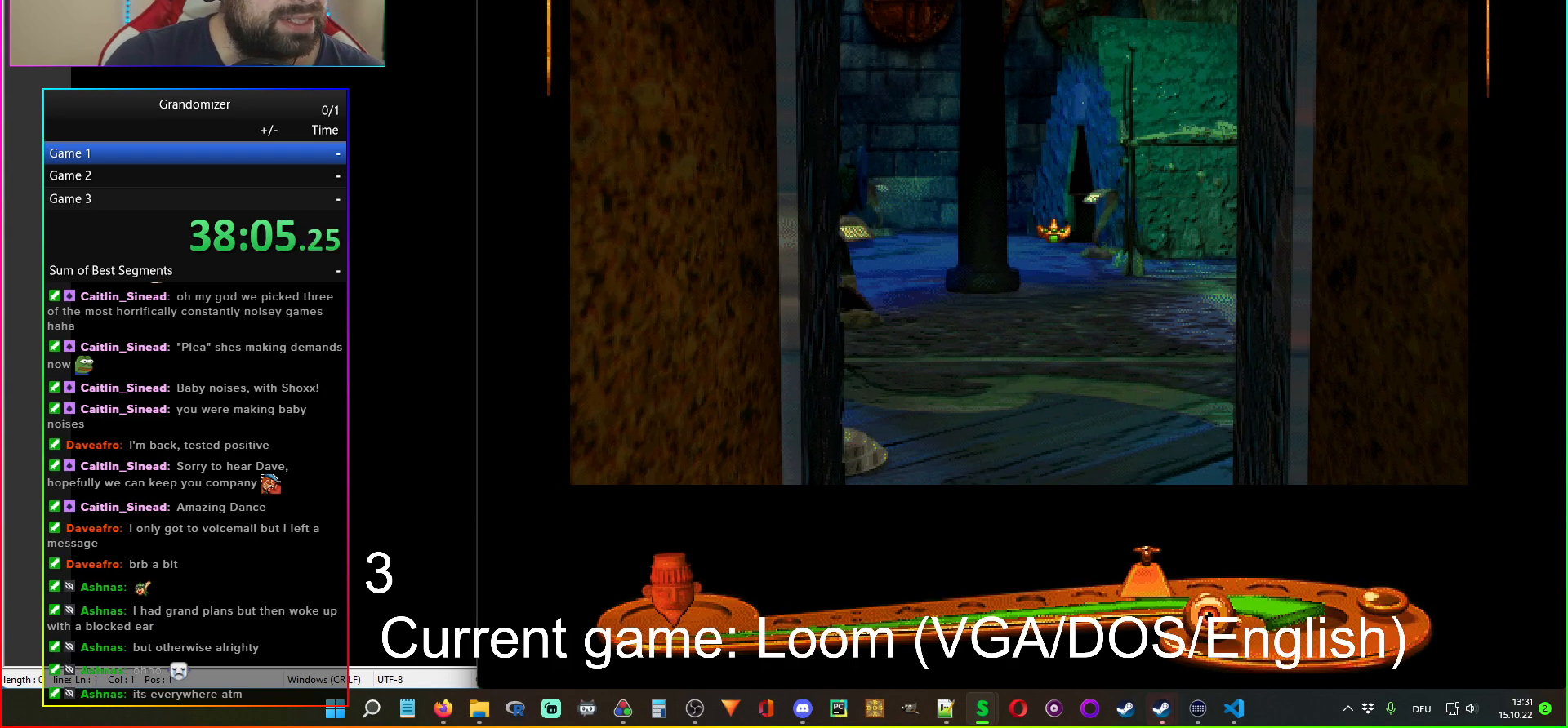
{"keys": [], "mouse": [], "events": [[267, "mouse_left", "down"], [350, "mouse_left", "up"]]}
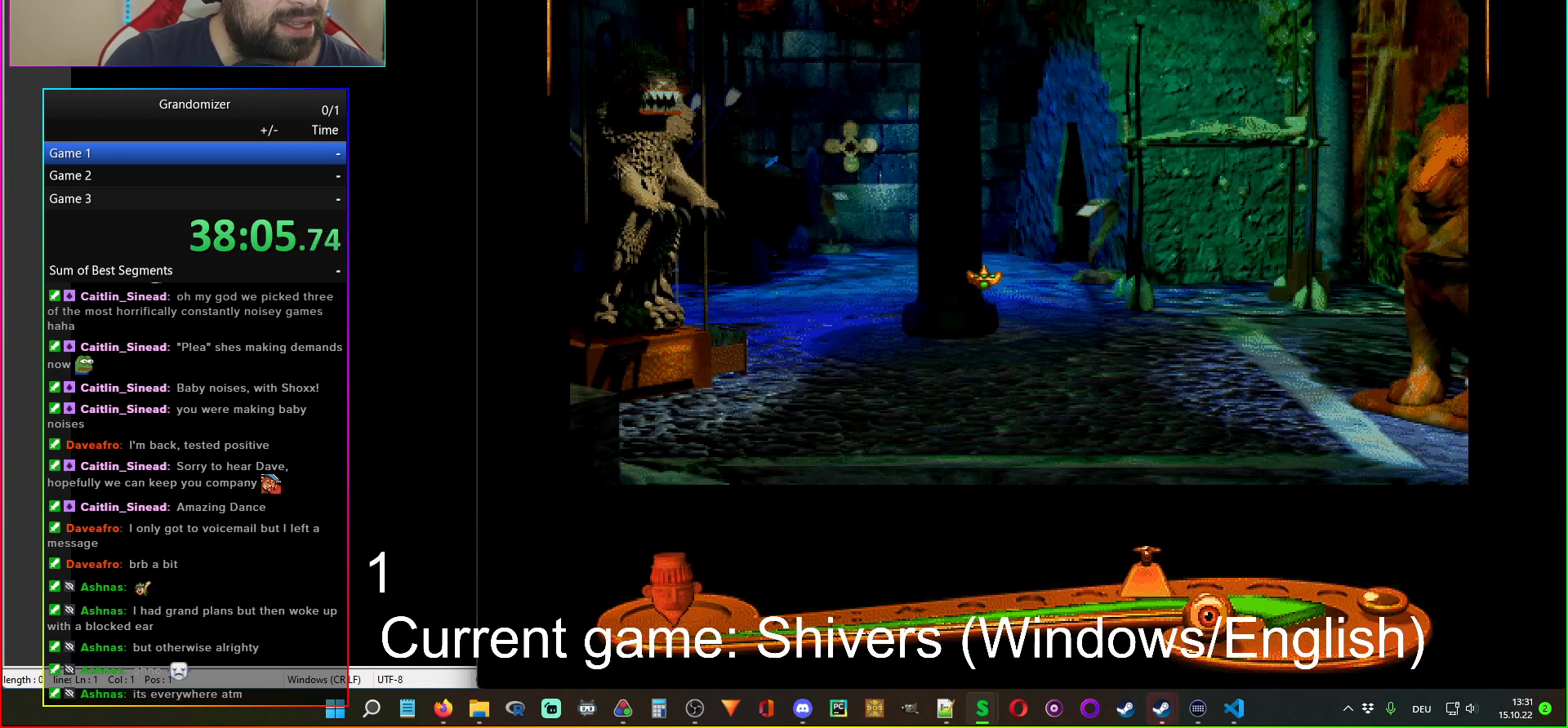
{"keys": [], "mouse": [], "events": [[217, "mouse_left", "down"], [317, "mouse_left", "up"]]}